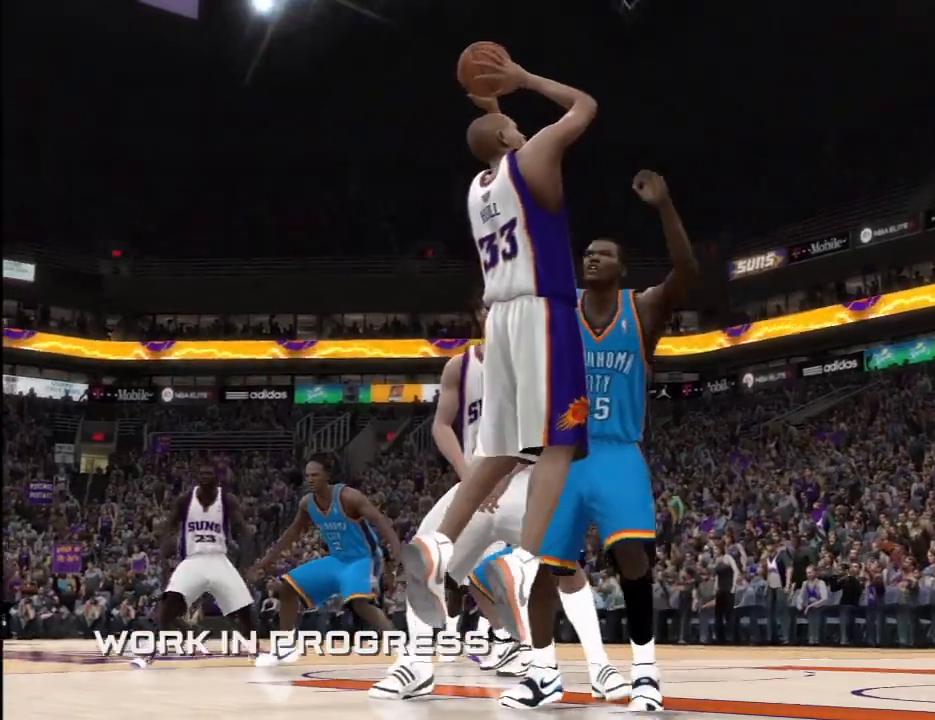
Gameplay with a controller (Xbox layout); each line is a JSON object with the inputs held at the frame after it. "events" lists button and stick changes between this image and that frame as [ms after this image, input, new state], when the widget could be followed in between. Not read: L1 L2 L3 R1 R2 R3.
{"buttons": [], "left_stick": "center", "right_stick": "up", "events": []}
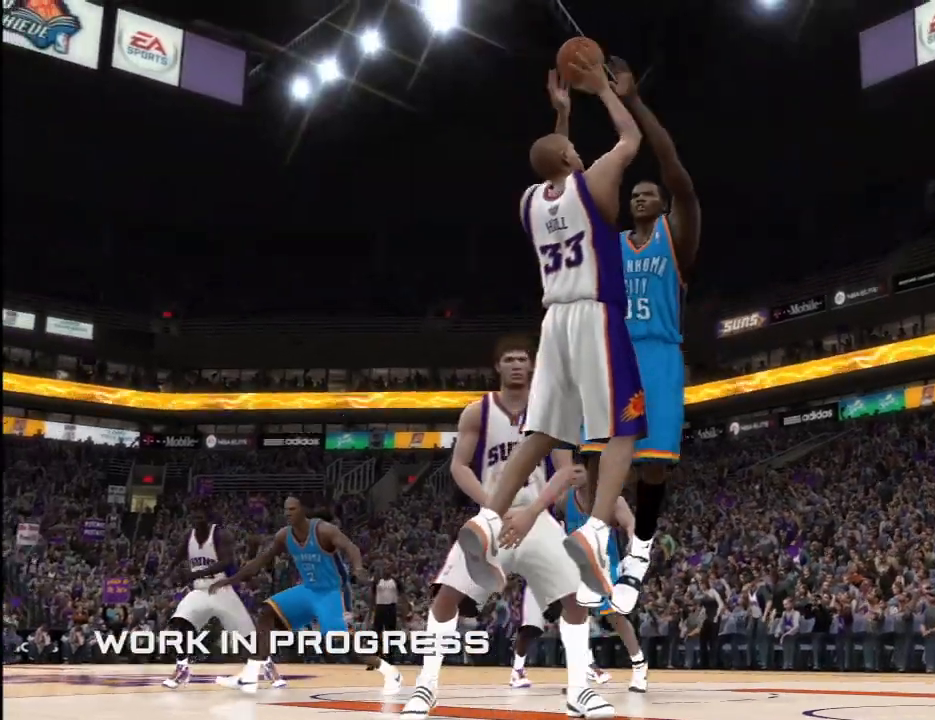
{"buttons": [], "left_stick": "center", "right_stick": "up", "events": []}
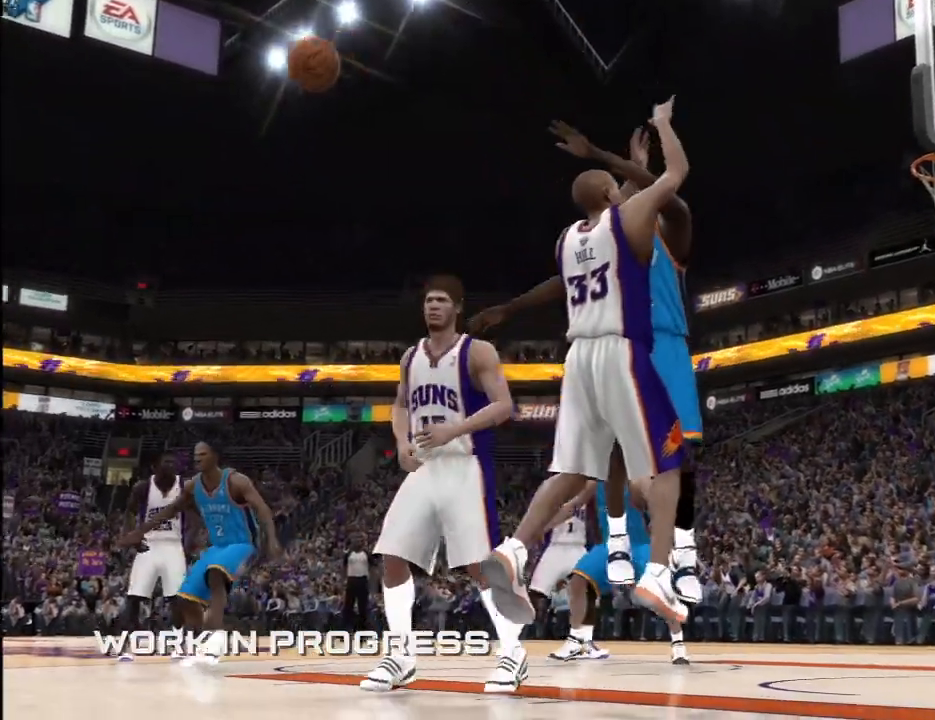
{"buttons": [], "left_stick": "down", "right_stick": "up", "events": [[167, "right_stick", "center"], [234, "left_stick", "down"], [234, "right_stick", "up"]]}
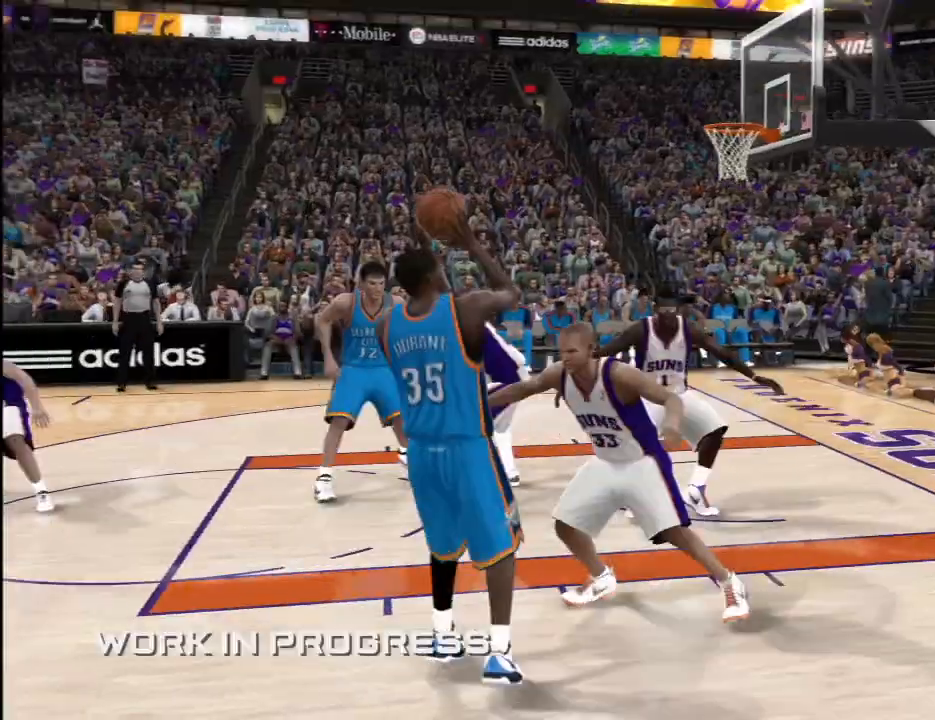
{"buttons": [], "left_stick": "down", "right_stick": "up", "events": []}
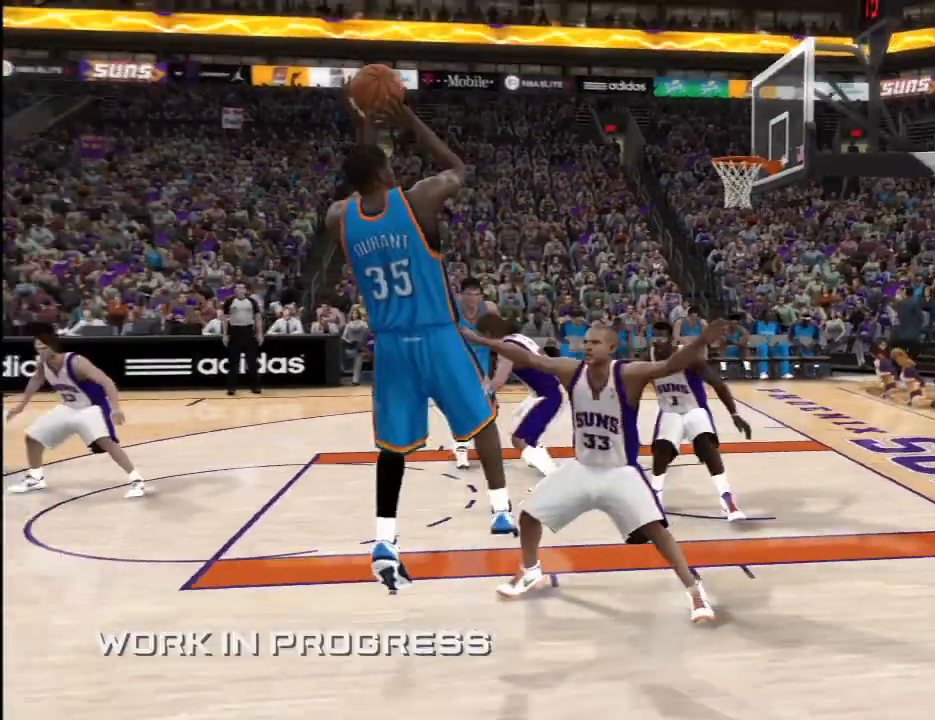
{"buttons": [], "left_stick": "center", "right_stick": "center", "events": [[367, "left_stick", "center"], [367, "right_stick", "center"]]}
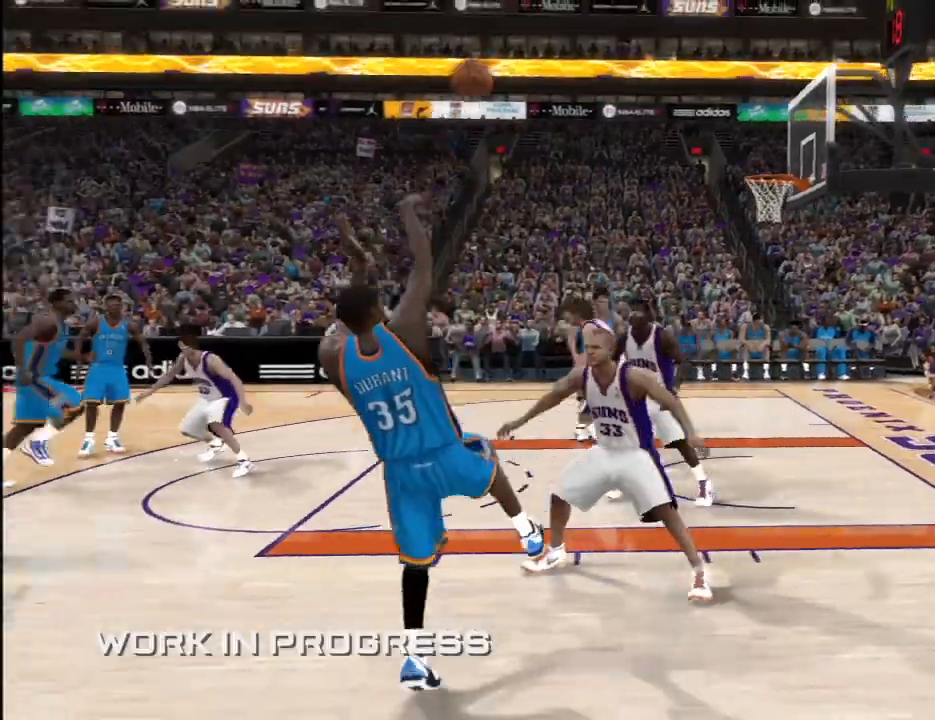
{"buttons": [], "left_stick": "center", "right_stick": "center", "events": []}
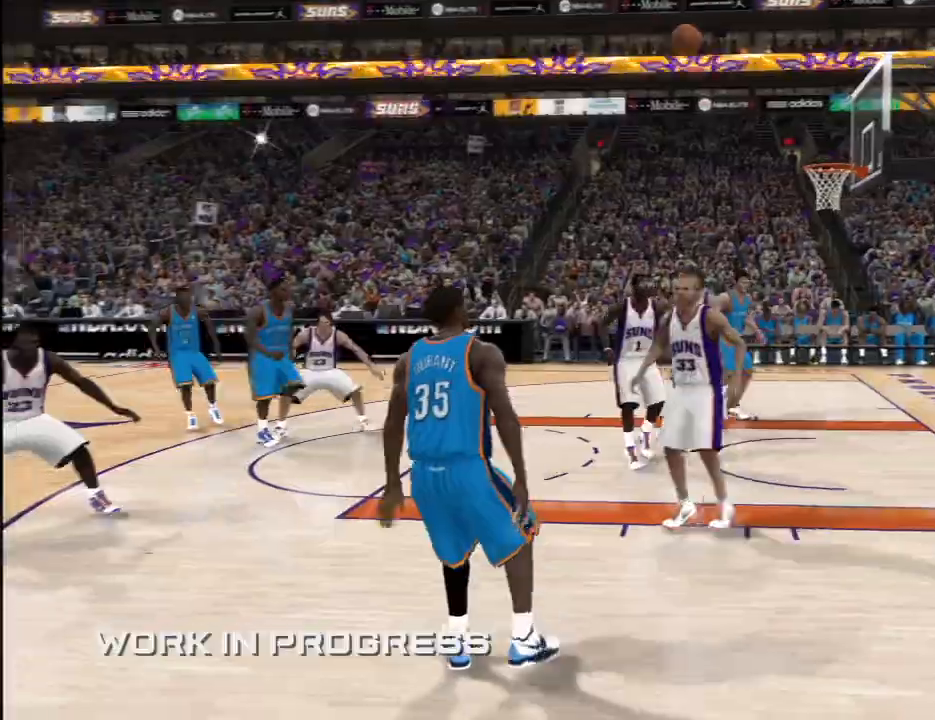
{"buttons": [], "left_stick": "up-right", "right_stick": "center", "events": [[101, "left_stick", "up"], [301, "left_stick", "up-right"]]}
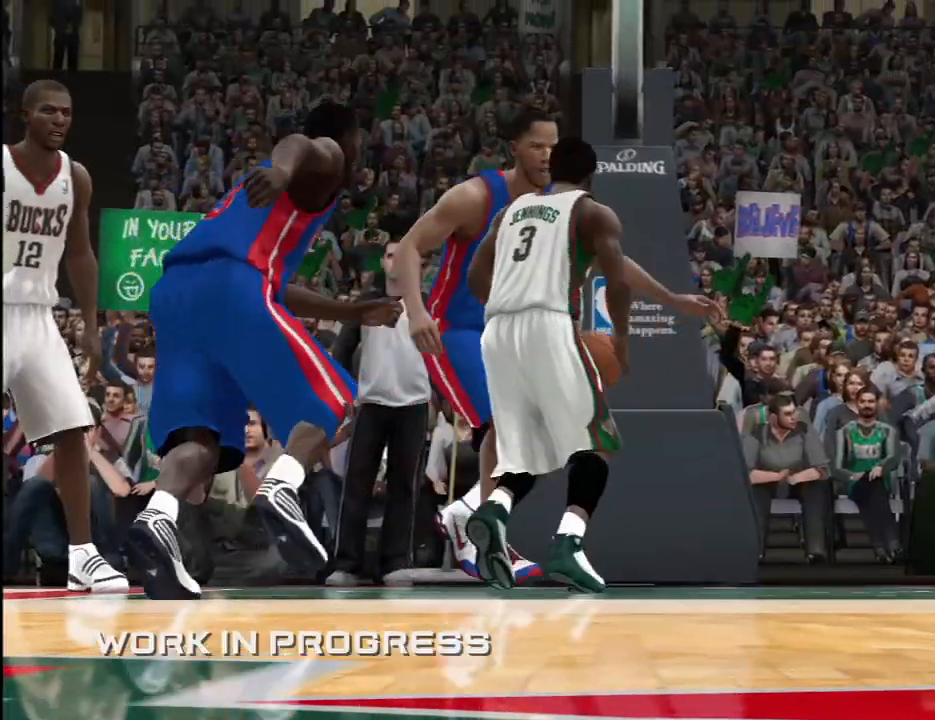
{"buttons": [], "left_stick": "up-right", "right_stick": "center", "events": []}
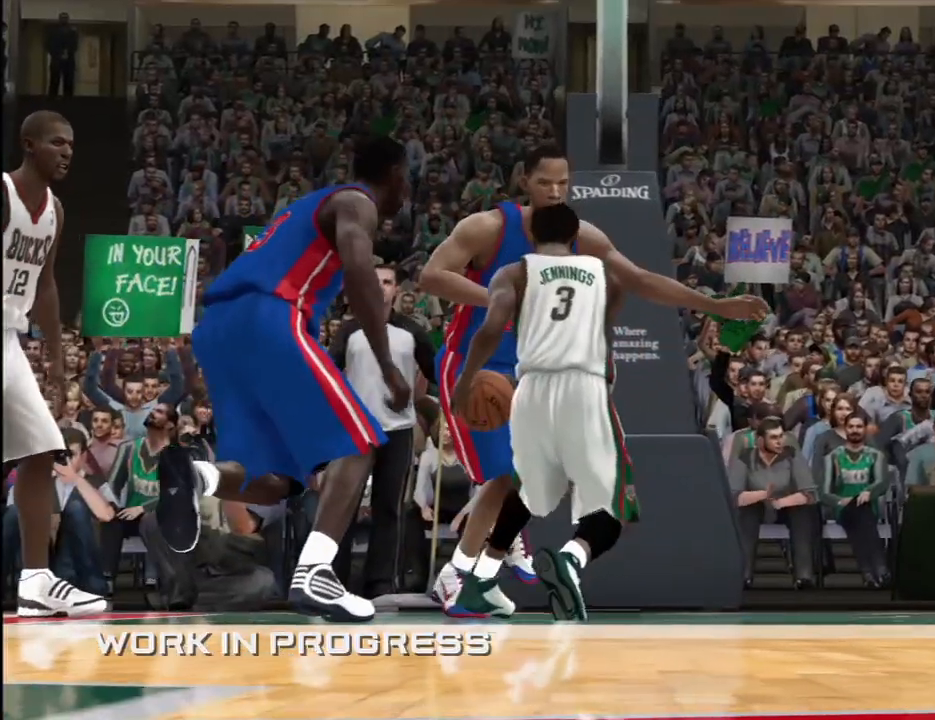
{"buttons": [], "left_stick": "up-right", "right_stick": "center", "events": []}
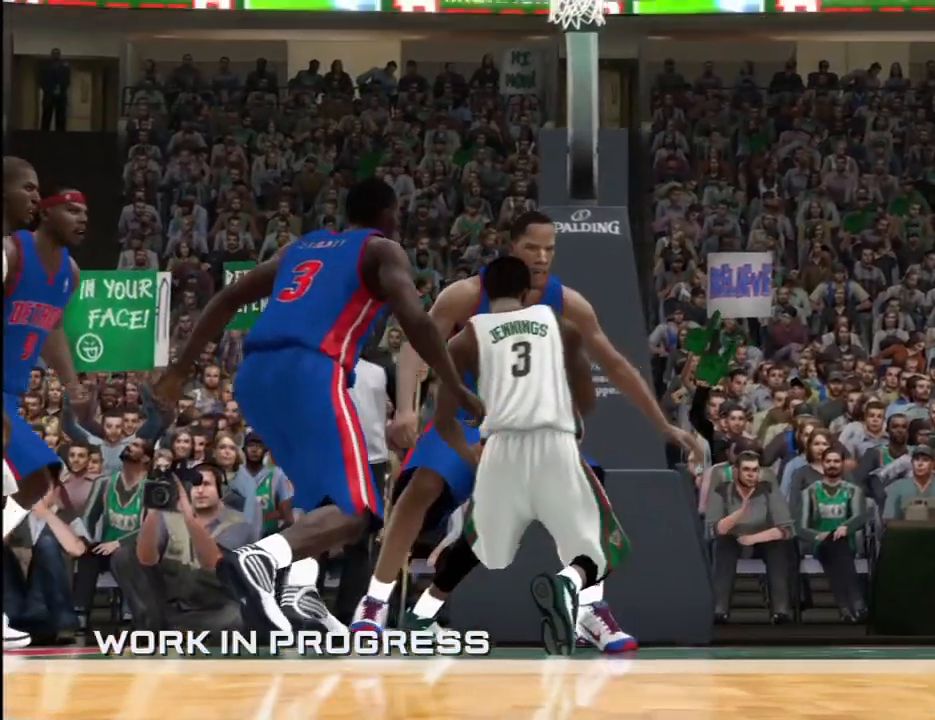
{"buttons": [], "left_stick": "up-right", "right_stick": "center", "events": []}
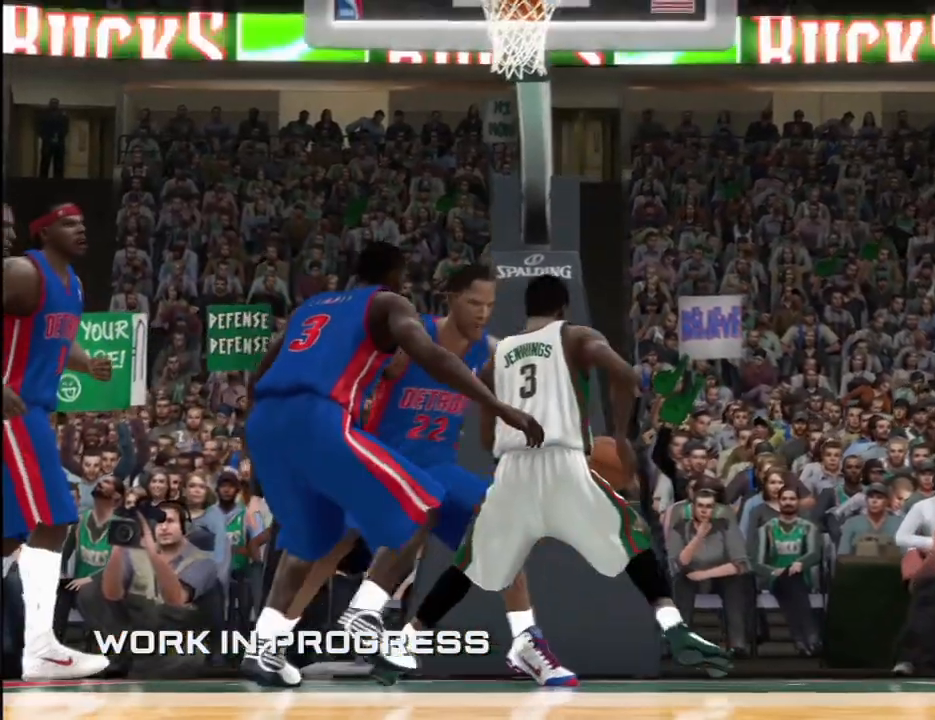
{"buttons": [], "left_stick": "up-right", "right_stick": "center", "events": []}
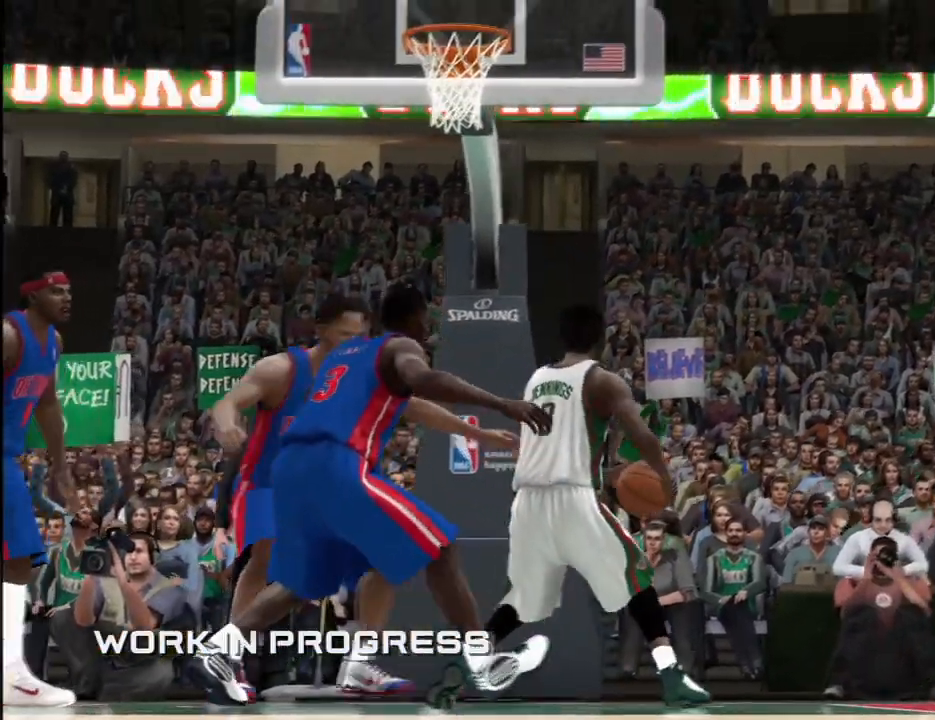
{"buttons": [], "left_stick": "up", "right_stick": "up", "events": [[200, "right_stick", "up"], [233, "left_stick", "up"]]}
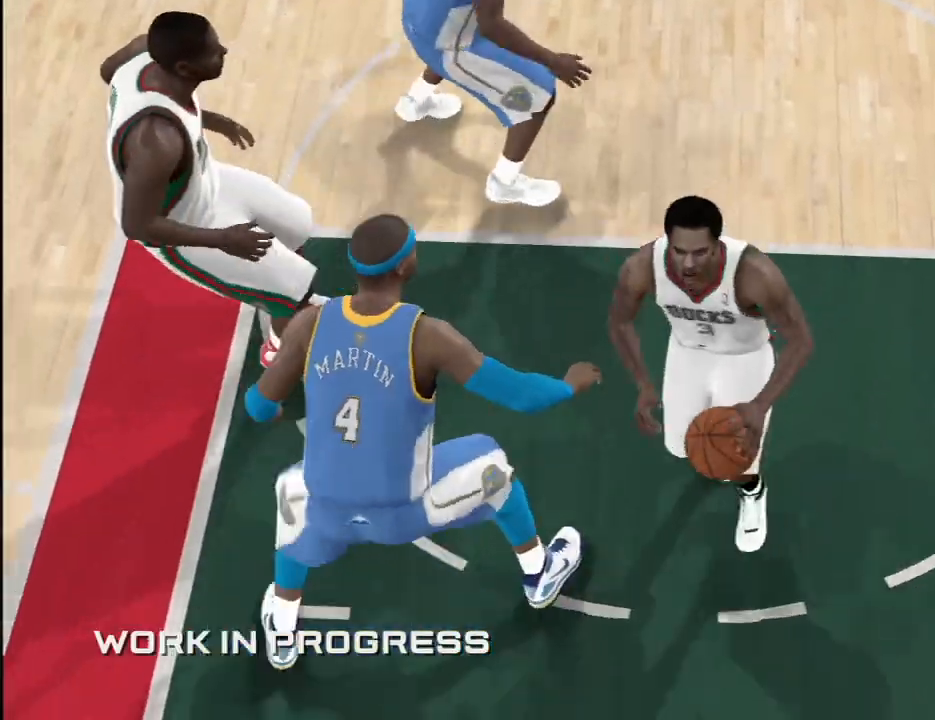
{"buttons": [], "left_stick": "up", "right_stick": "up", "events": []}
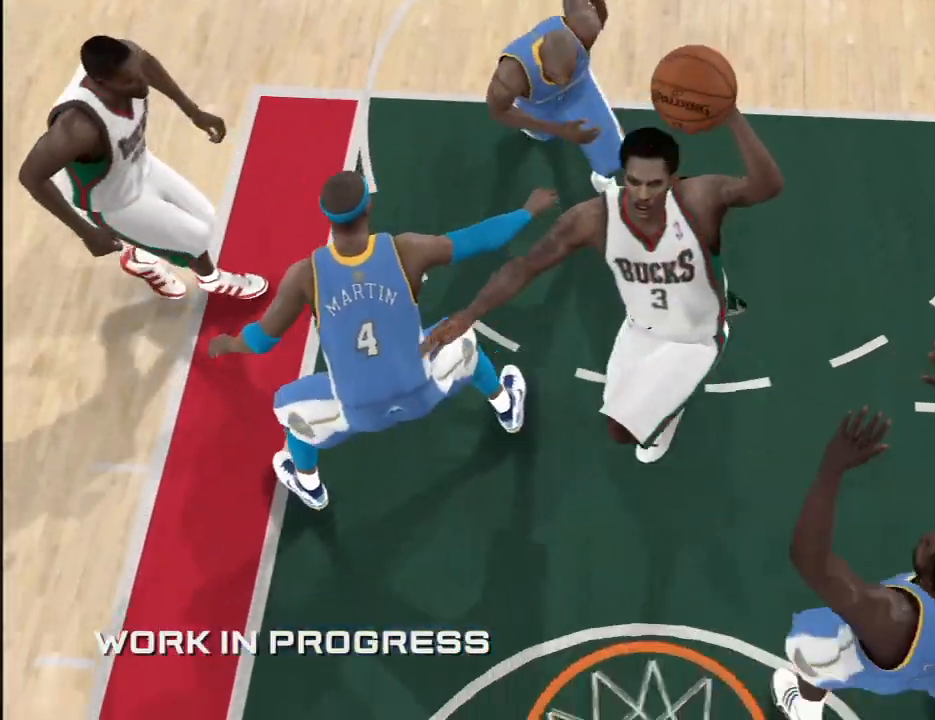
{"buttons": [], "left_stick": "up", "right_stick": "up", "events": []}
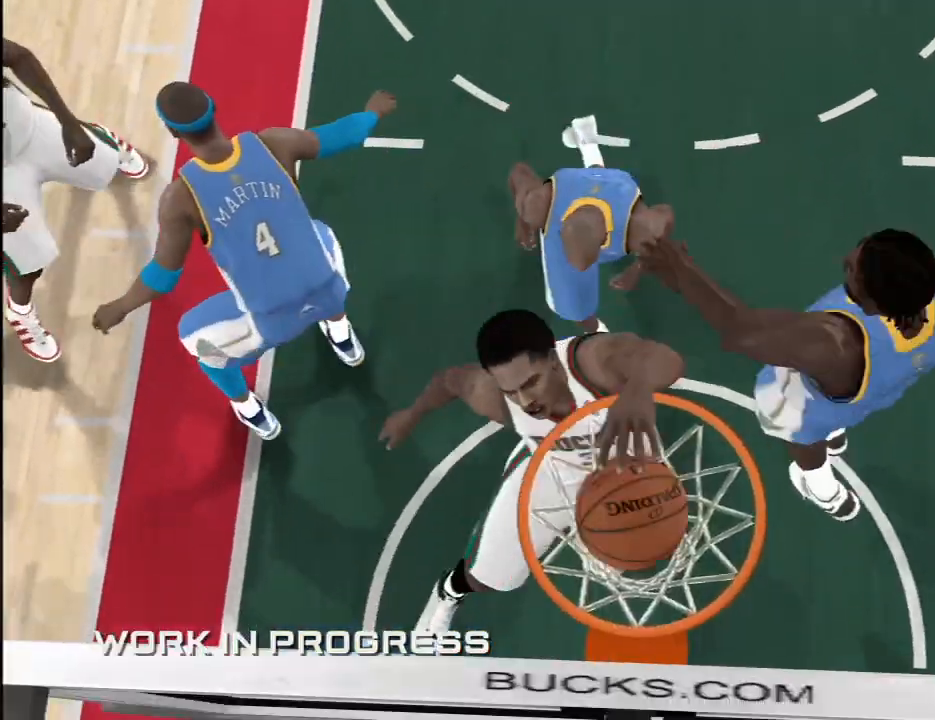
{"buttons": [], "left_stick": "up", "right_stick": "up", "events": []}
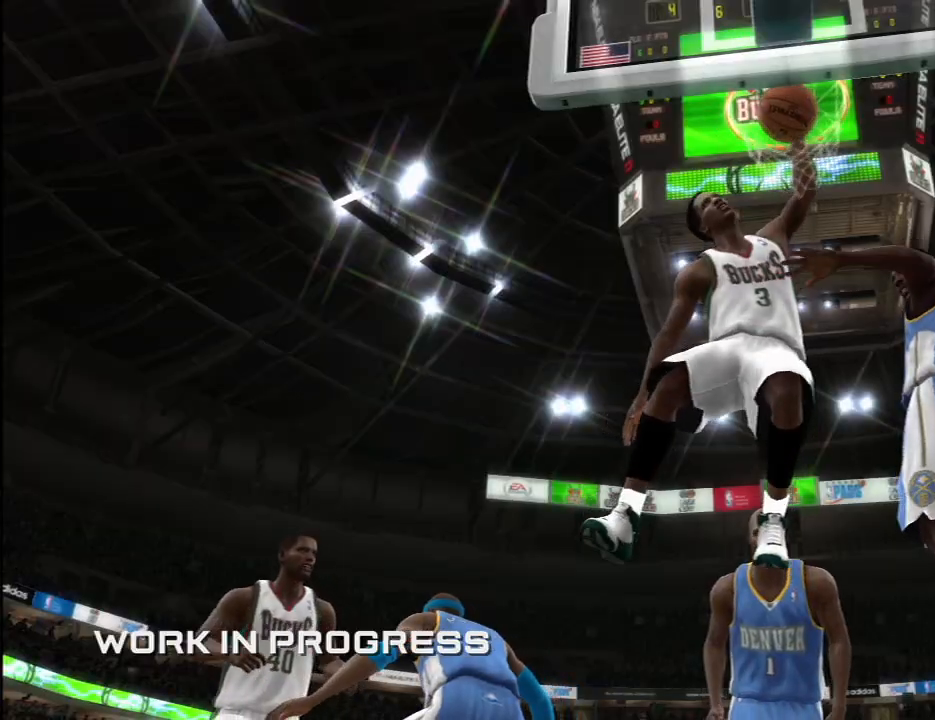
{"buttons": [], "left_stick": "up", "right_stick": "up", "events": []}